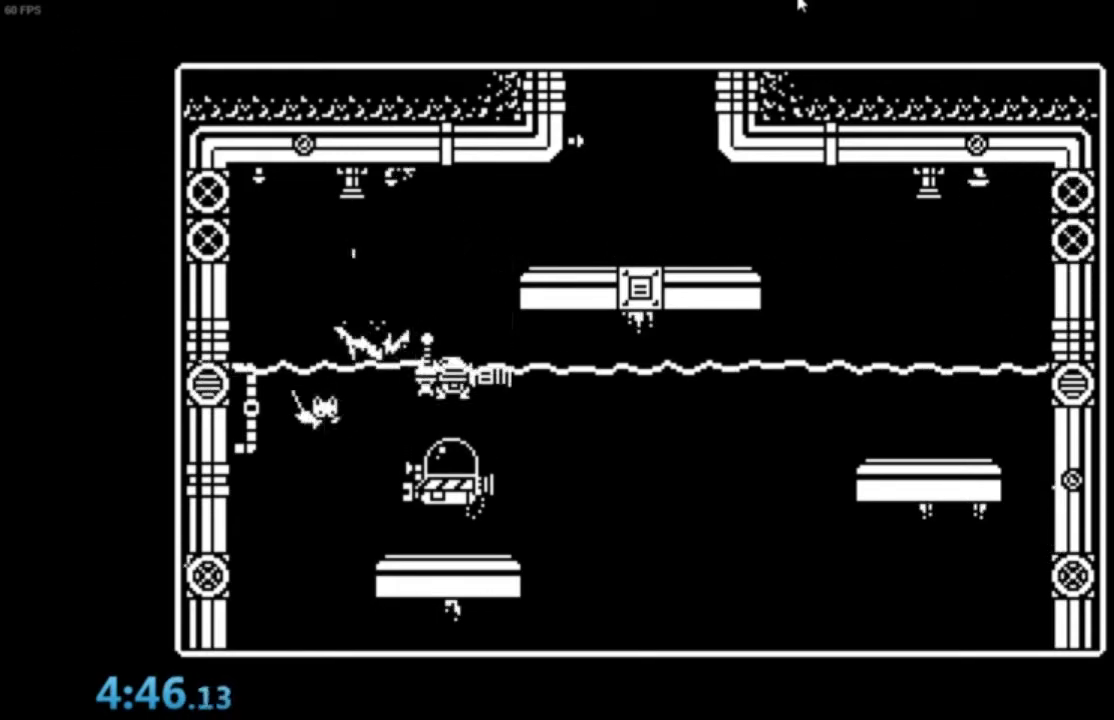
Gameplay with a controller (Xbox layout); each line is a JSON object with the inputs held at the frame after it. "events" lists button and stick changes between this image and that frame as [ms after this image, input, new state], when the widget could be followed in between. Not read: right_stick.
{"buttons": [], "left_stick": "right", "events": []}
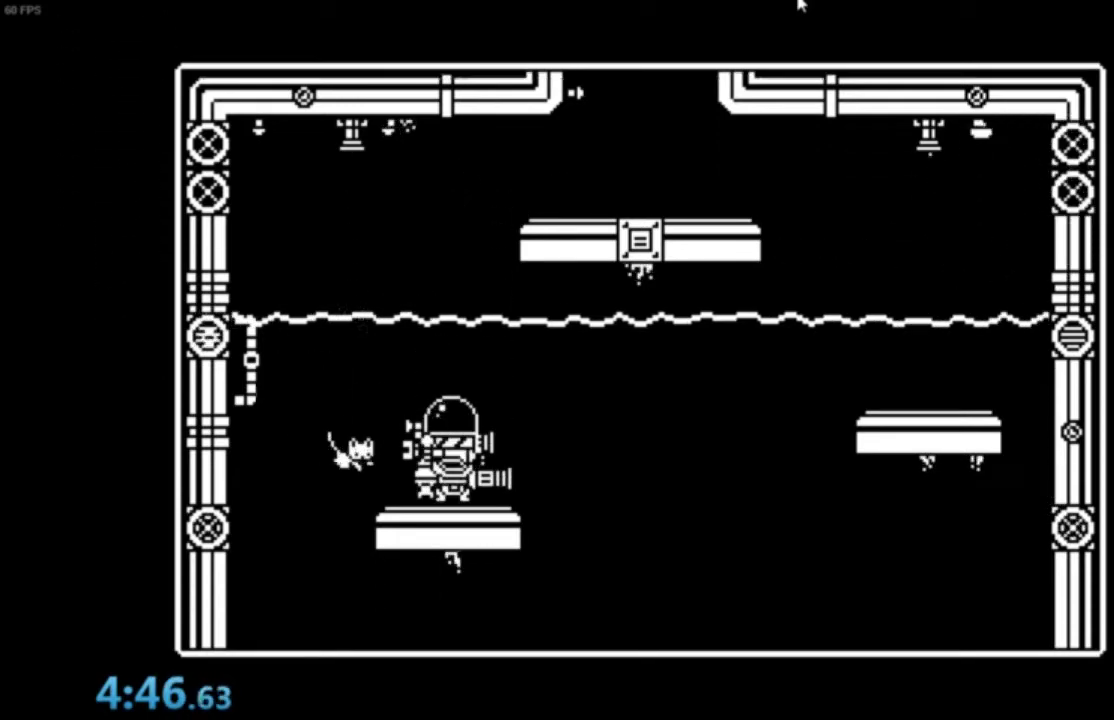
{"buttons": [], "left_stick": "right", "events": []}
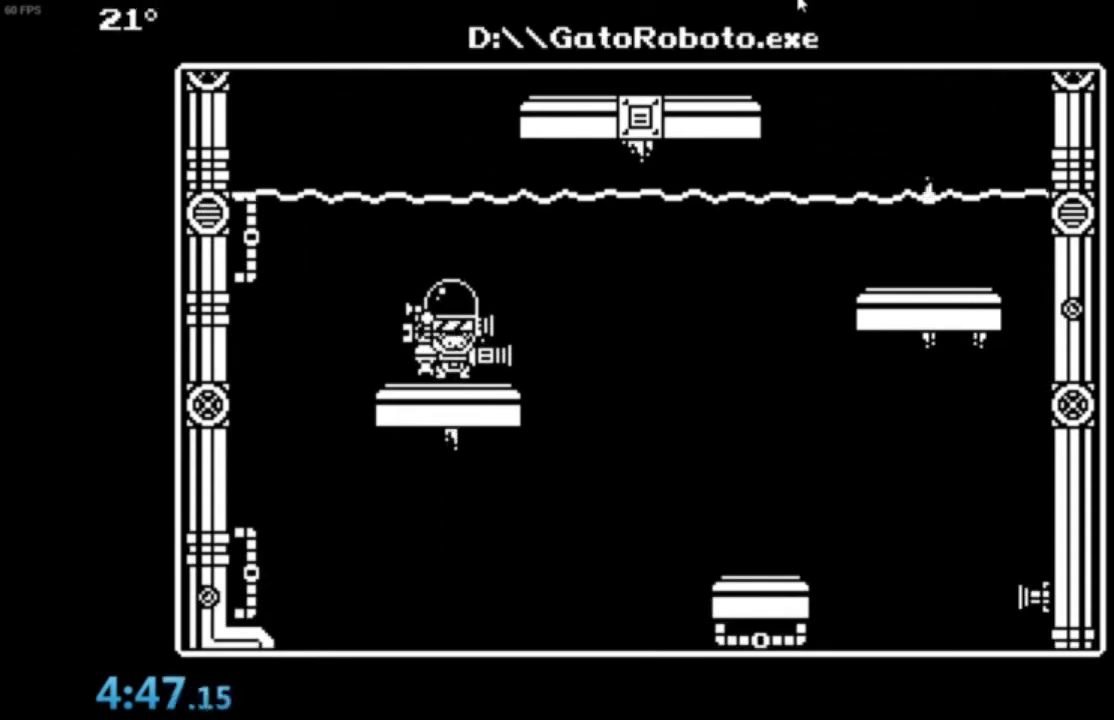
{"buttons": [], "left_stick": "right", "events": []}
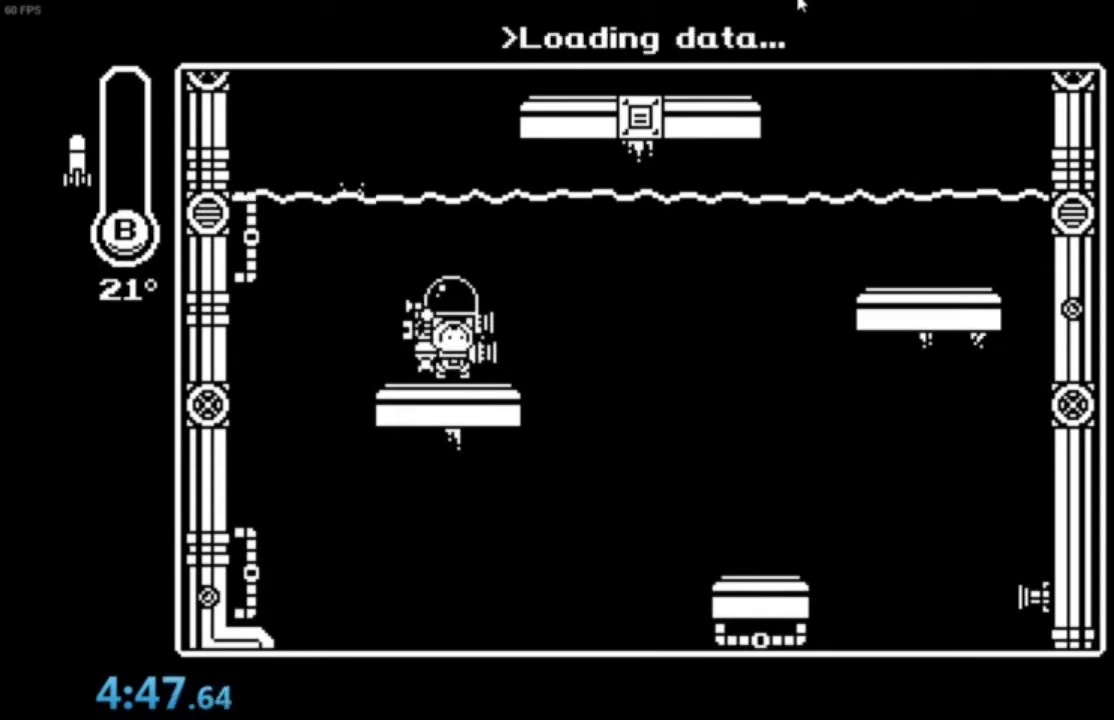
{"buttons": [], "left_stick": "center", "events": [[467, "left_stick", "center"]]}
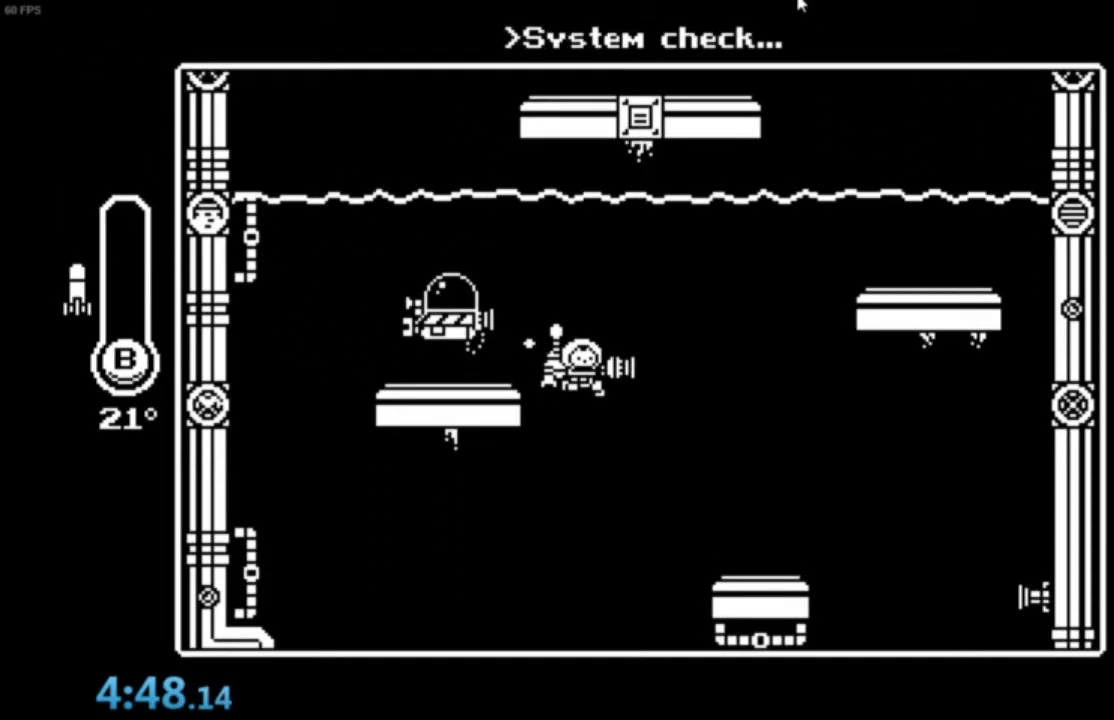
{"buttons": [], "left_stick": "down-right", "events": [[233, "left_stick", "right"], [367, "left_stick", "down-right"]]}
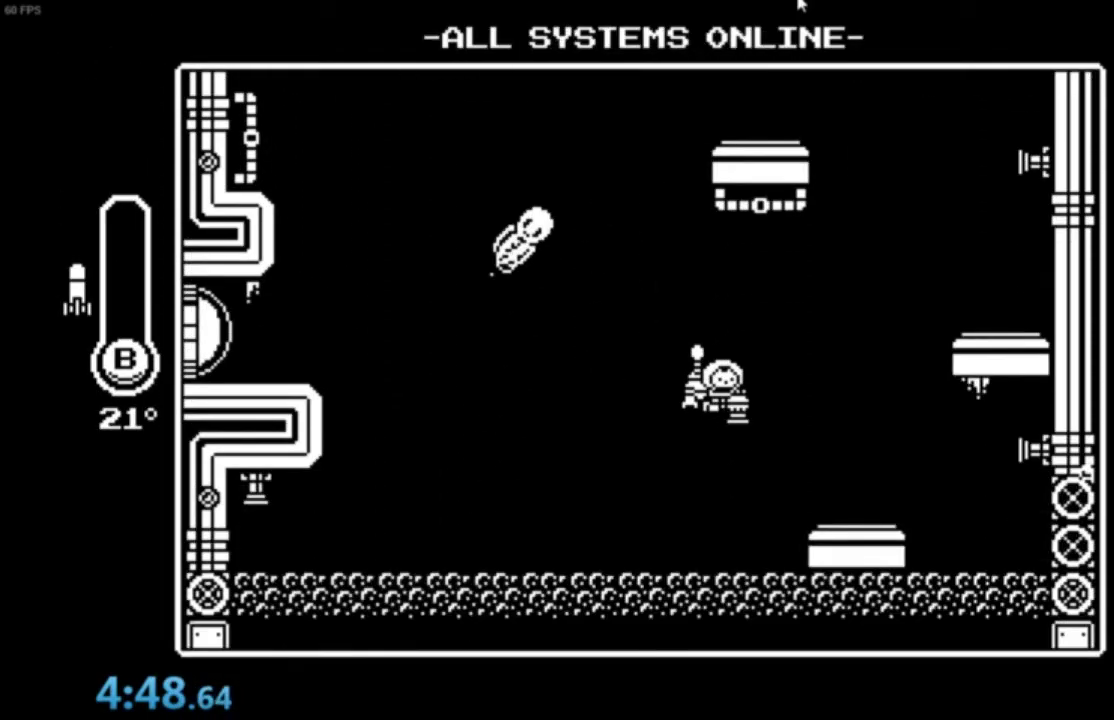
{"buttons": [], "left_stick": "down-right", "events": [[267, "B", "down"], [367, "B", "up"]]}
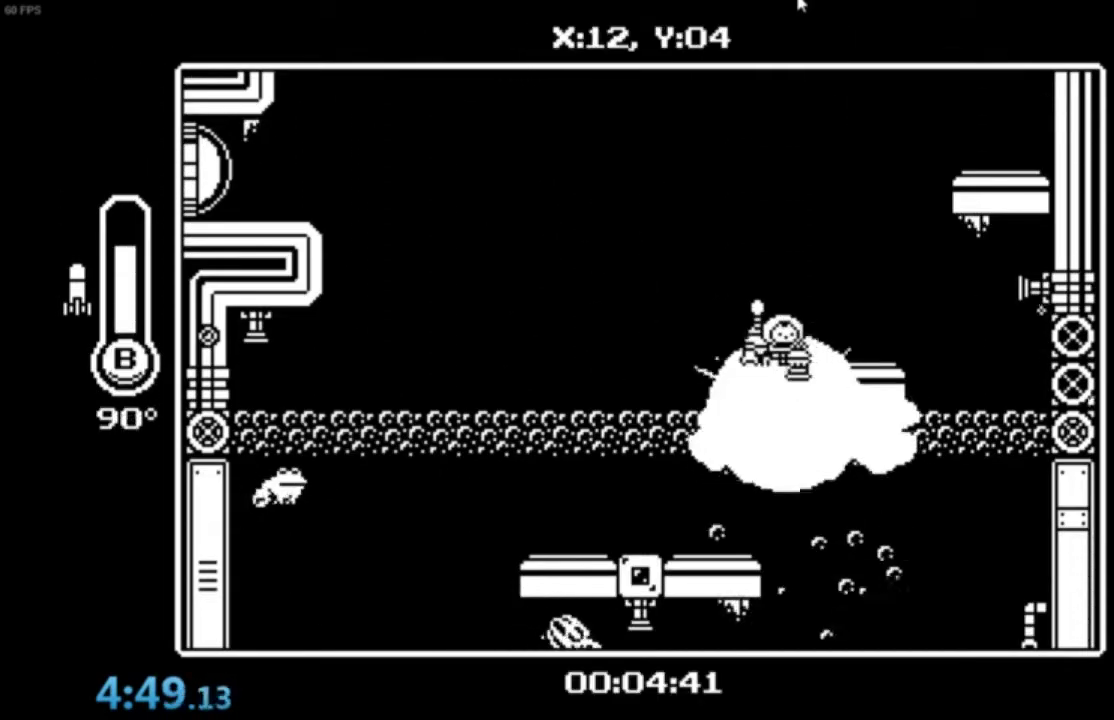
{"buttons": [], "left_stick": "down-right", "events": []}
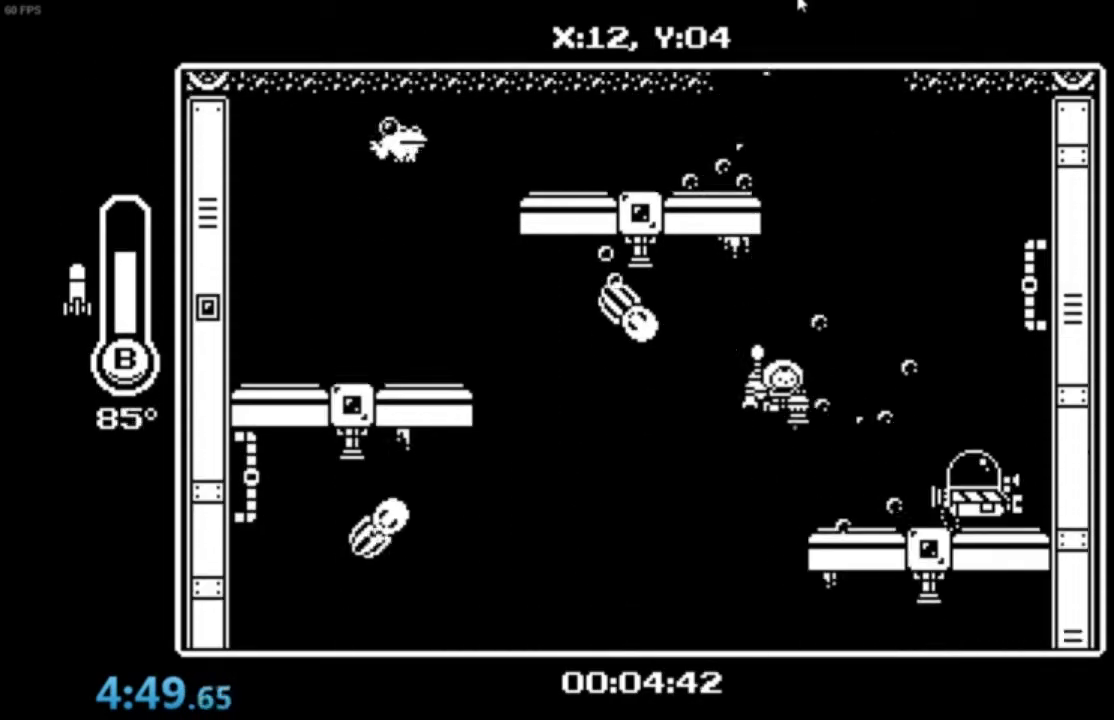
{"buttons": ["B"], "left_stick": "down-right", "events": [[434, "B", "down"]]}
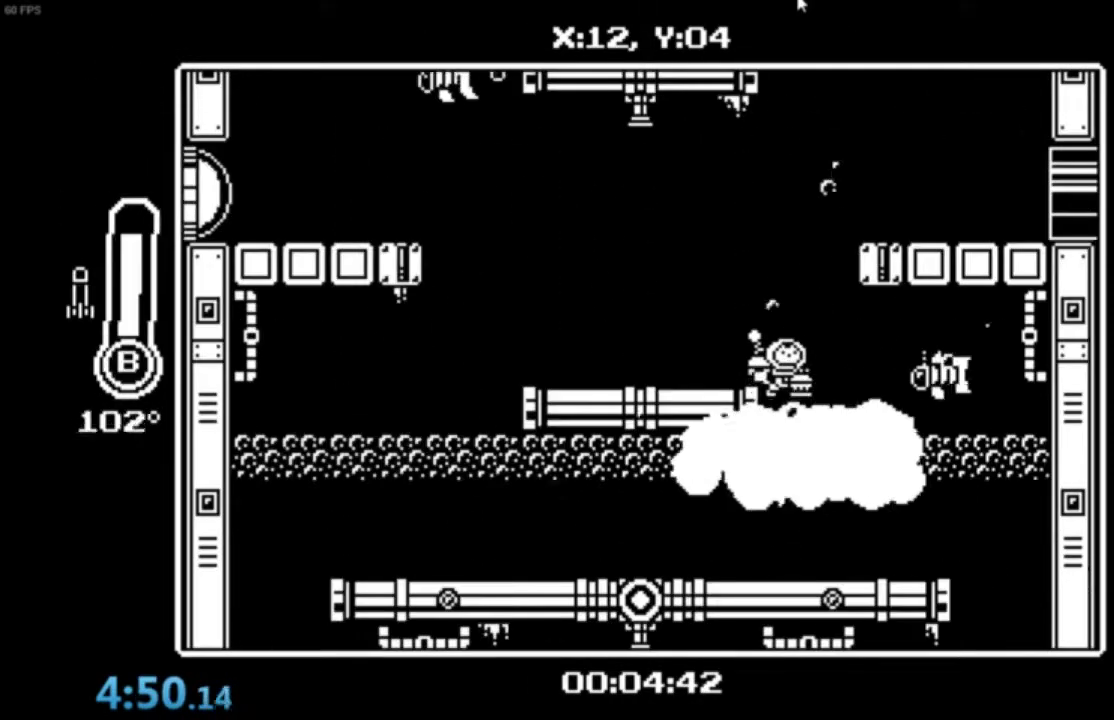
{"buttons": [], "left_stick": "down-right", "events": [[33, "B", "up"]]}
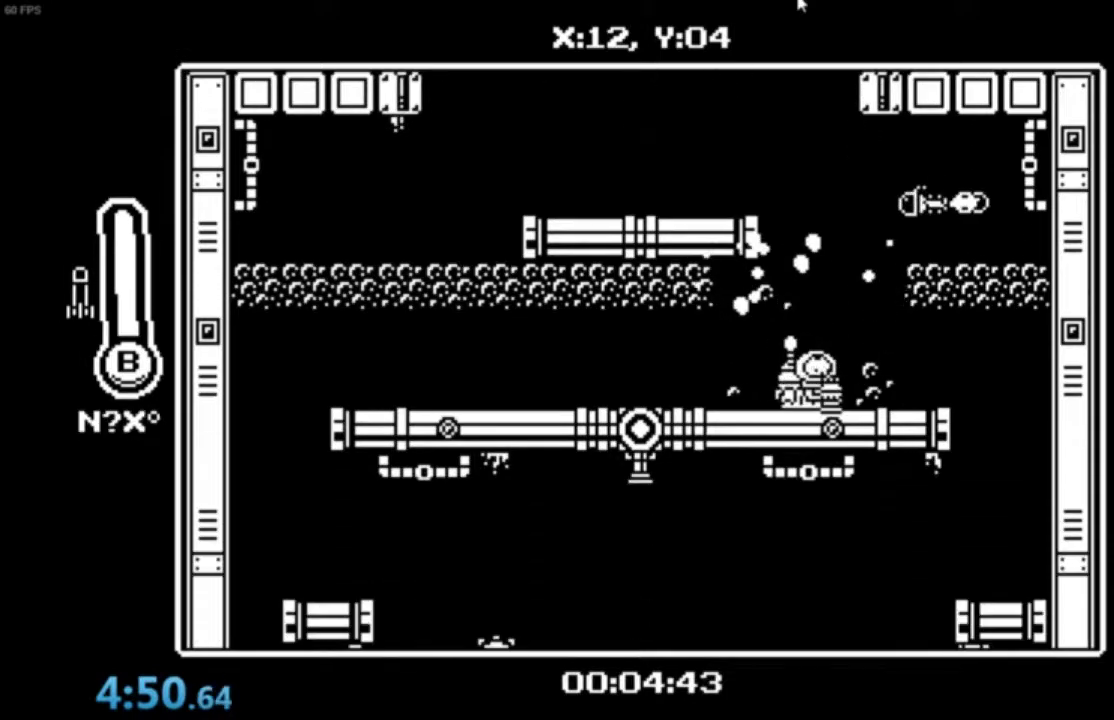
{"buttons": [], "left_stick": "down", "events": [[367, "left_stick", "down"]]}
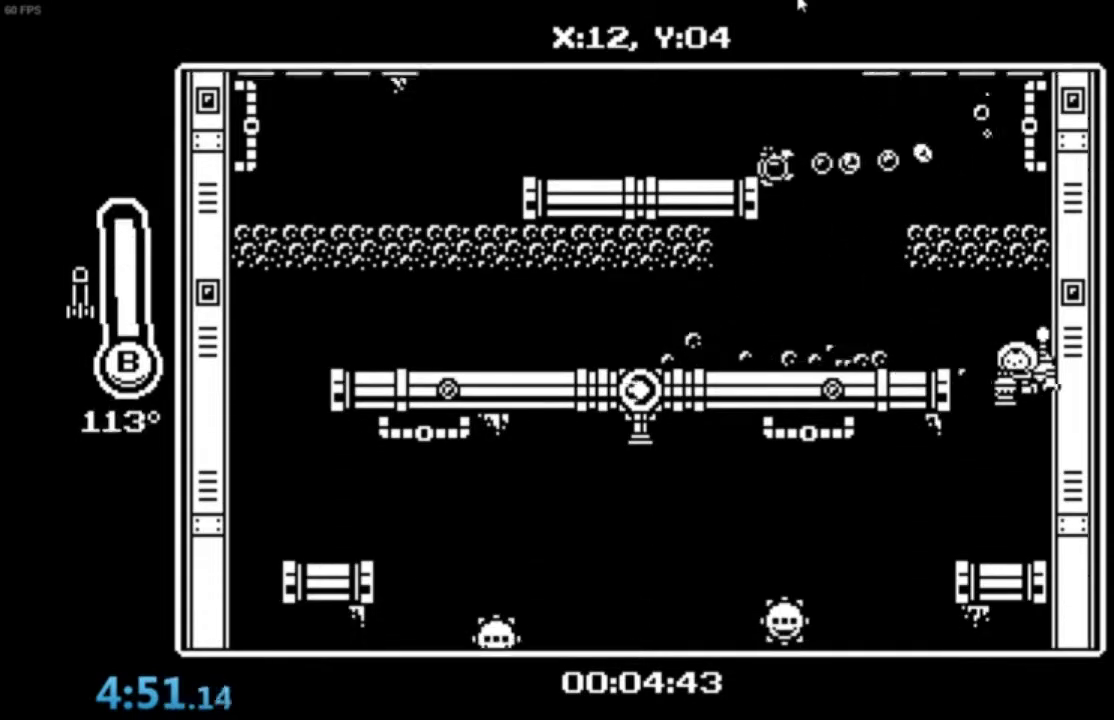
{"buttons": [], "left_stick": "right", "events": [[400, "left_stick", "right"]]}
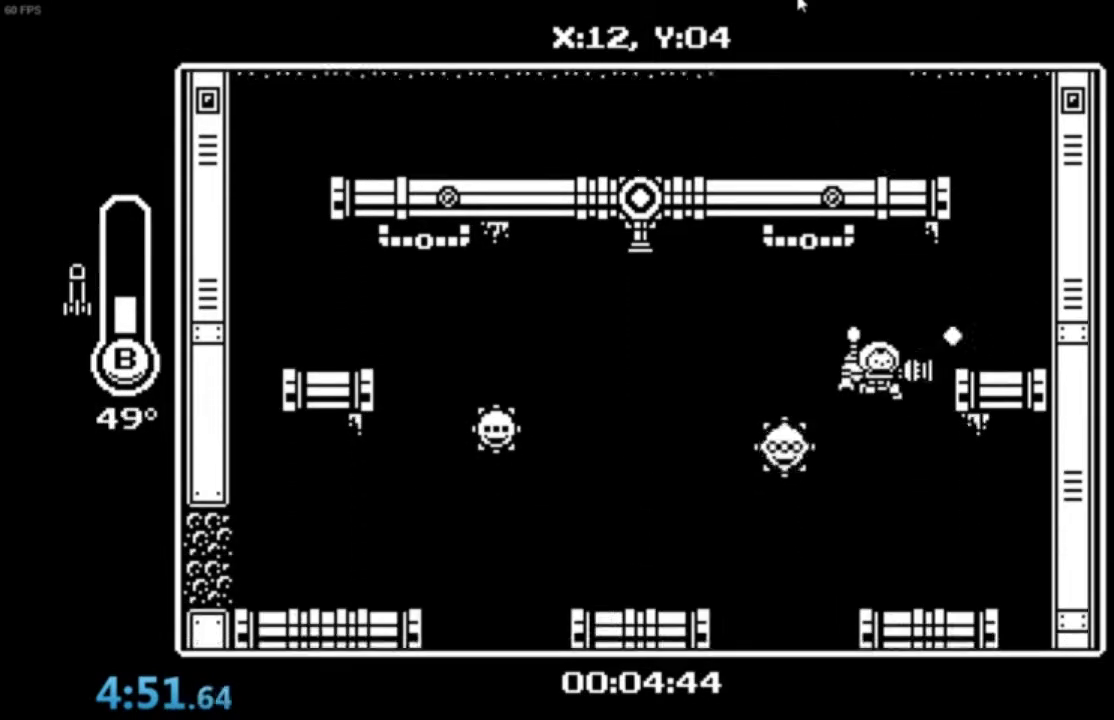
{"buttons": [], "left_stick": "center", "events": [[67, "left_stick", "center"], [367, "left_stick", "right"], [434, "left_stick", "center"]]}
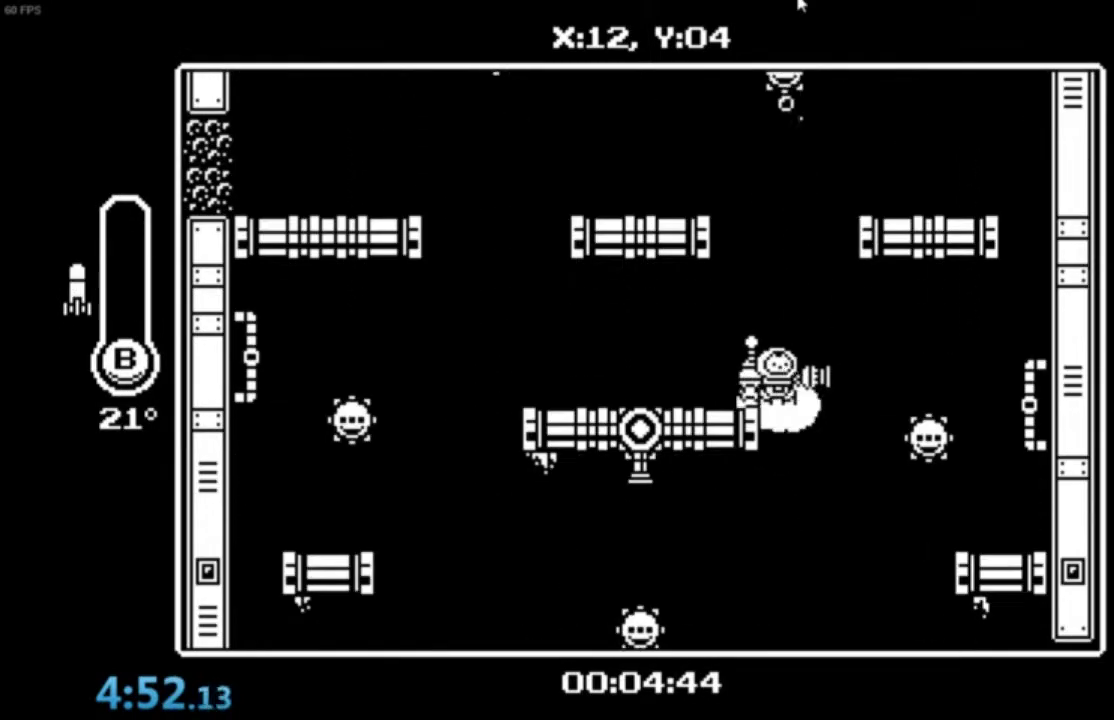
{"buttons": [], "left_stick": "center", "events": [[66, "left_stick", "right"], [133, "left_stick", "center"]]}
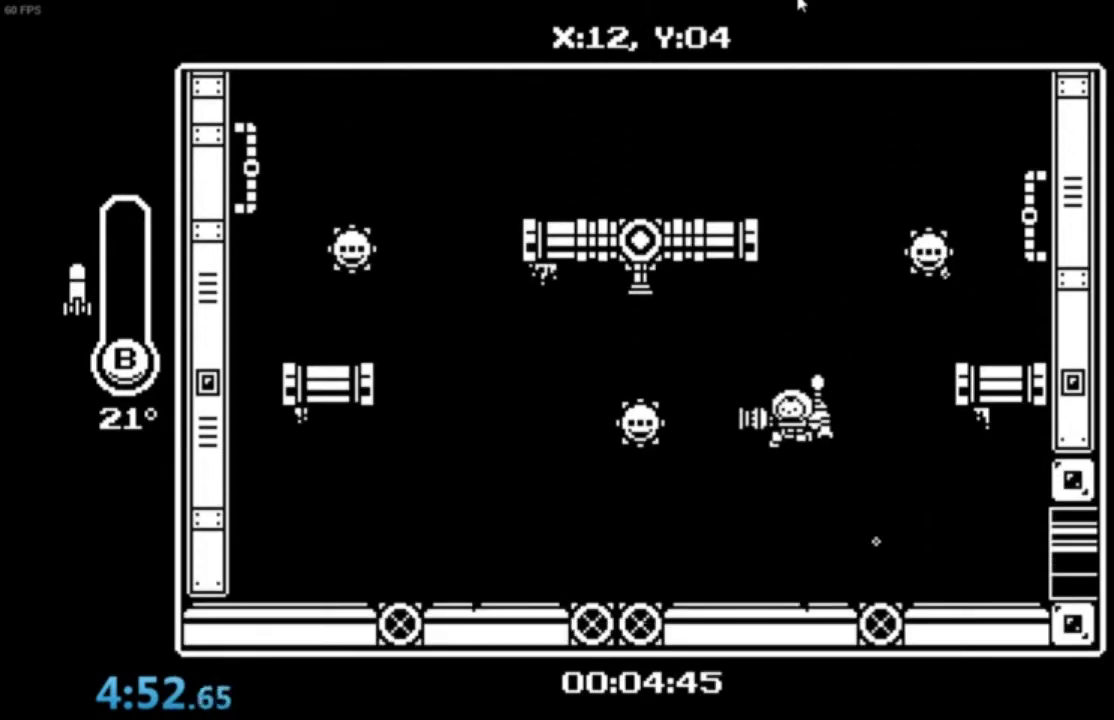
{"buttons": ["X"], "left_stick": "right", "events": [[33, "left_stick", "right"], [400, "X", "down"], [434, "X", "up"], [501, "X", "down"]]}
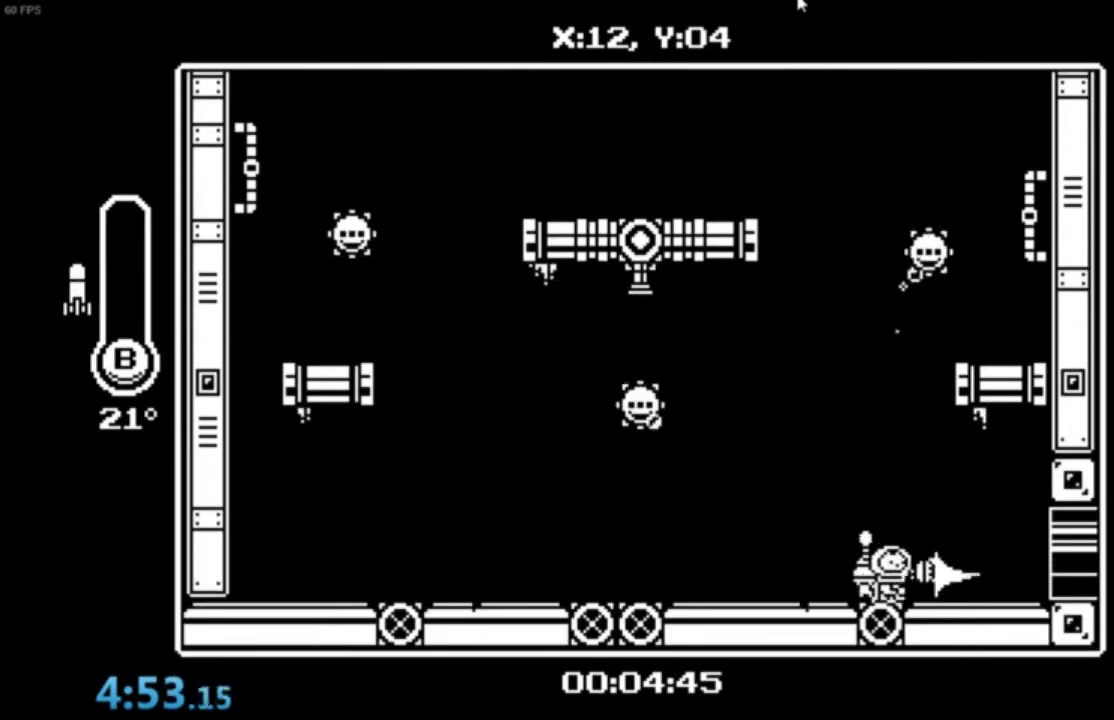
{"buttons": [], "left_stick": "right", "events": [[66, "X", "up"], [166, "X", "down"], [233, "X", "up"], [300, "X", "down"], [467, "X", "up"]]}
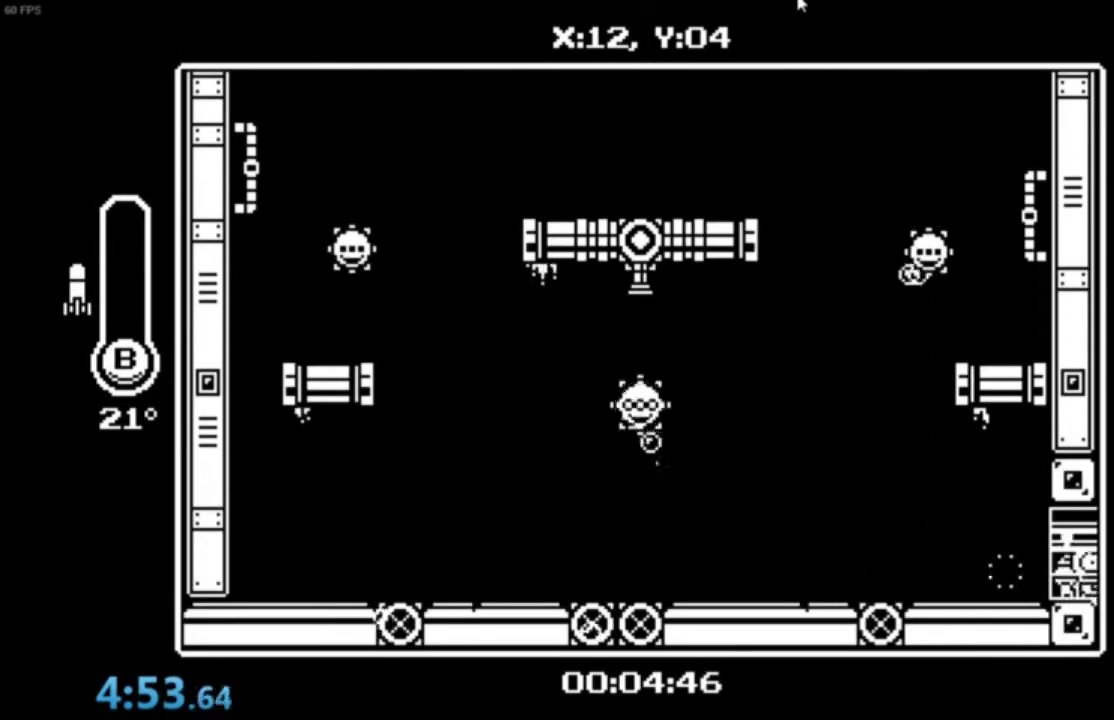
{"buttons": [], "left_stick": "right", "events": []}
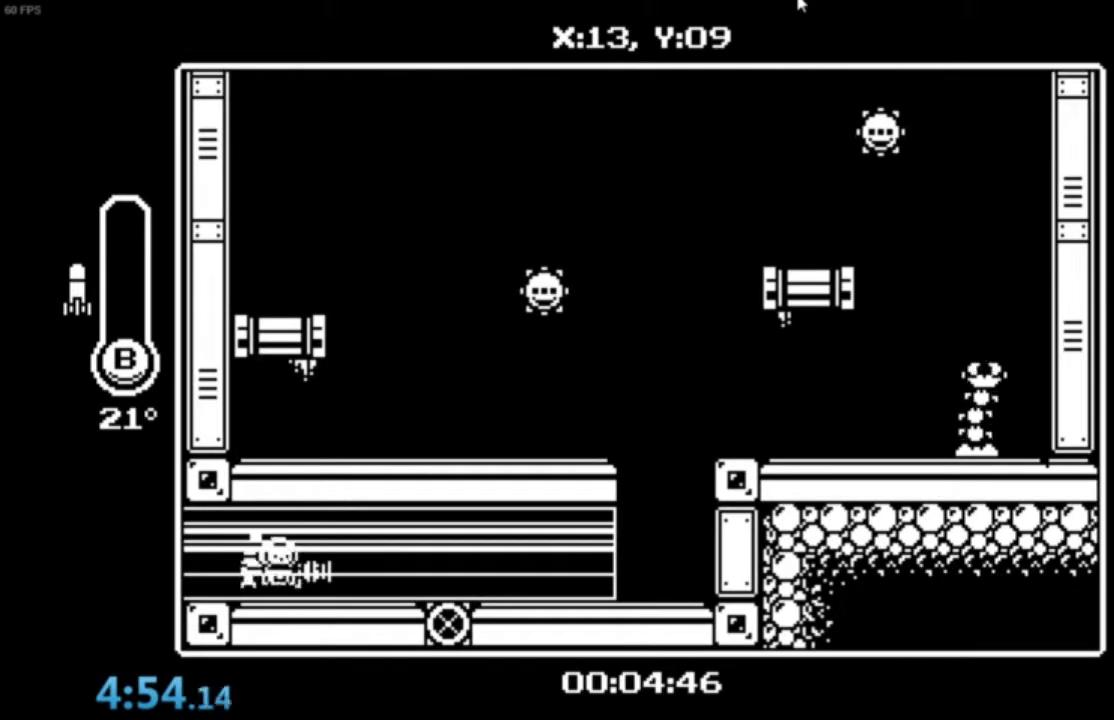
{"buttons": [], "left_stick": "right", "events": []}
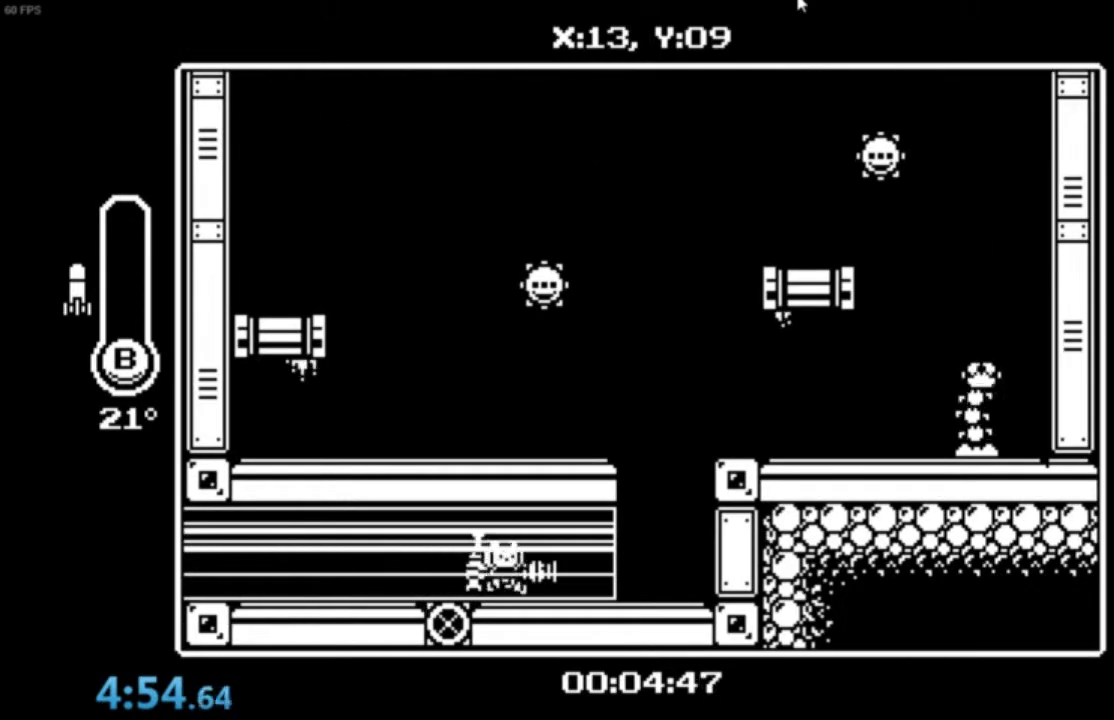
{"buttons": ["A"], "left_stick": "down-right", "events": [[400, "A", "down"], [434, "left_stick", "down-right"]]}